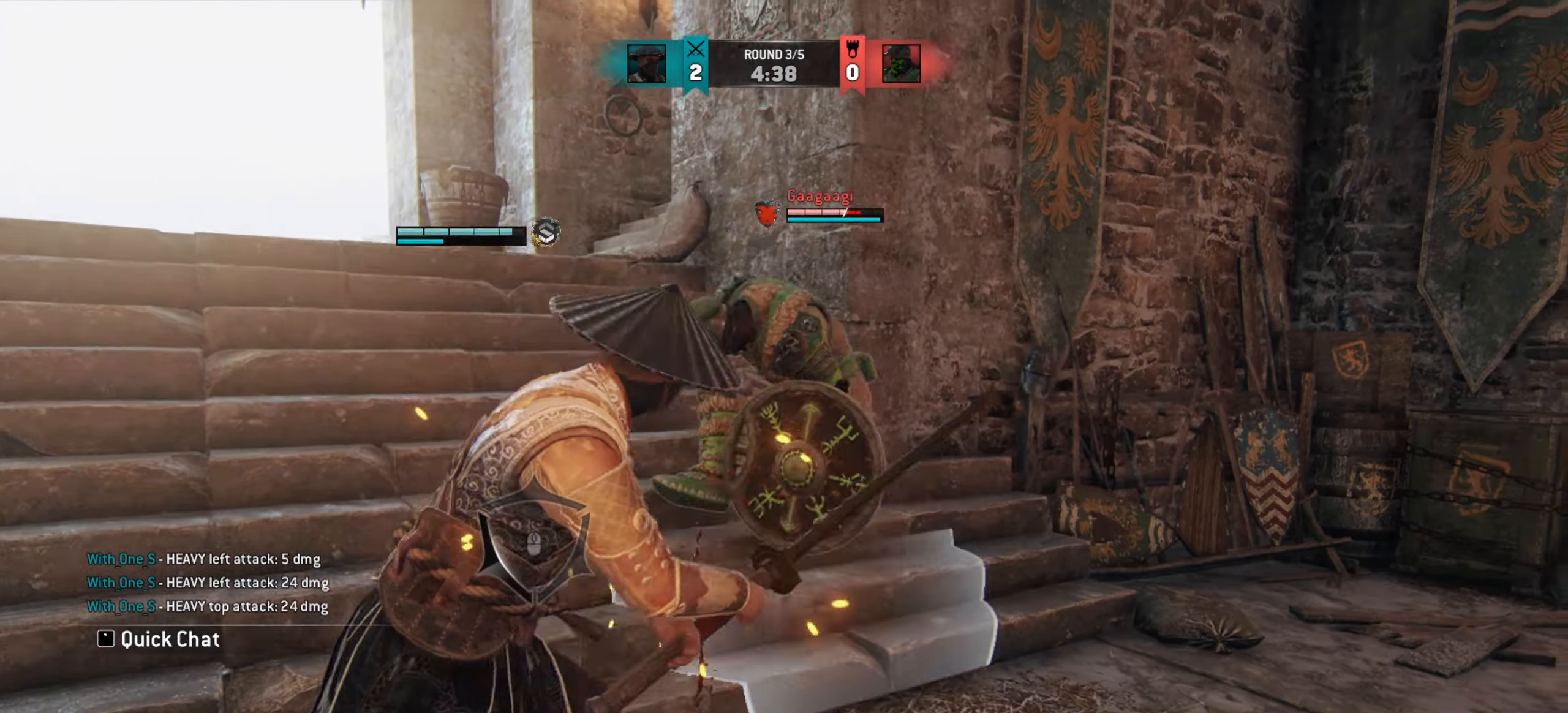
Gameplay with keyboard and mouse; each line is a JSON object with the keys and mouse buttons held at the frame after it. "events" lists presses ("down") and releases ("up") of "a", "ctrl", "d", "e", "q", "s", "shift", "space", "w", "mouse_left", "mouse_wheel", "mouse_right", "mouse_mb4" and "mouse_mb5" between this image and that frame as [ms after this image, input, new state], when the widget could be followed in between. "mouse_left", "mouse_wheel", "mouse_right", "mouse_mb4", "mouse_mb5" = the "left", "wheel", "right", "mb4", "mb5" buttons of the "mouse" list. No other keys are recorded. "wheel" means that the mouse wheel is clicked or scrolled. Mouse movement is not recorded.
{"keys": ["d"], "mouse": [], "events": [[83, "e", "down"], [166, "e", "up"], [367, "d", "down"]]}
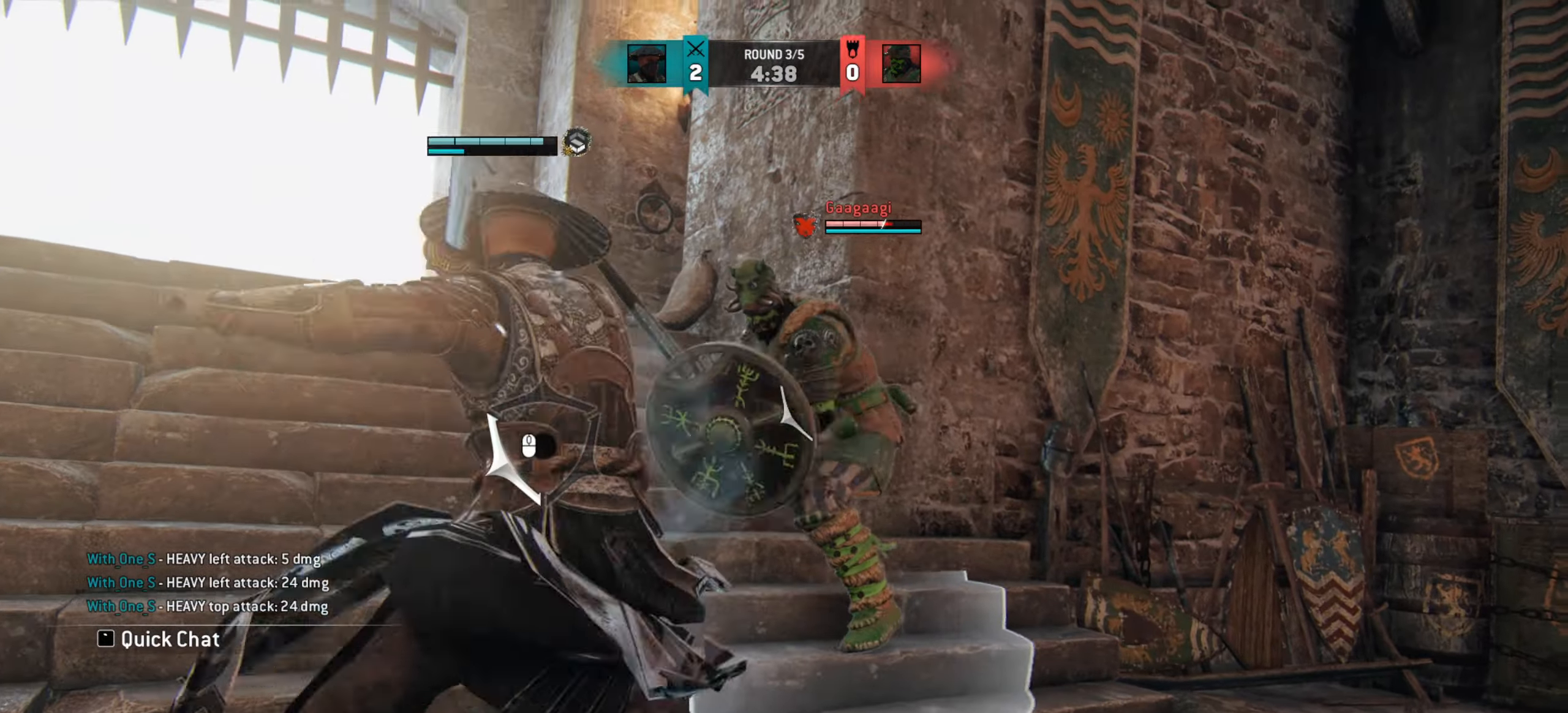
{"keys": ["a"], "mouse": [], "events": [[83, "d", "up"], [117, "a", "down"]]}
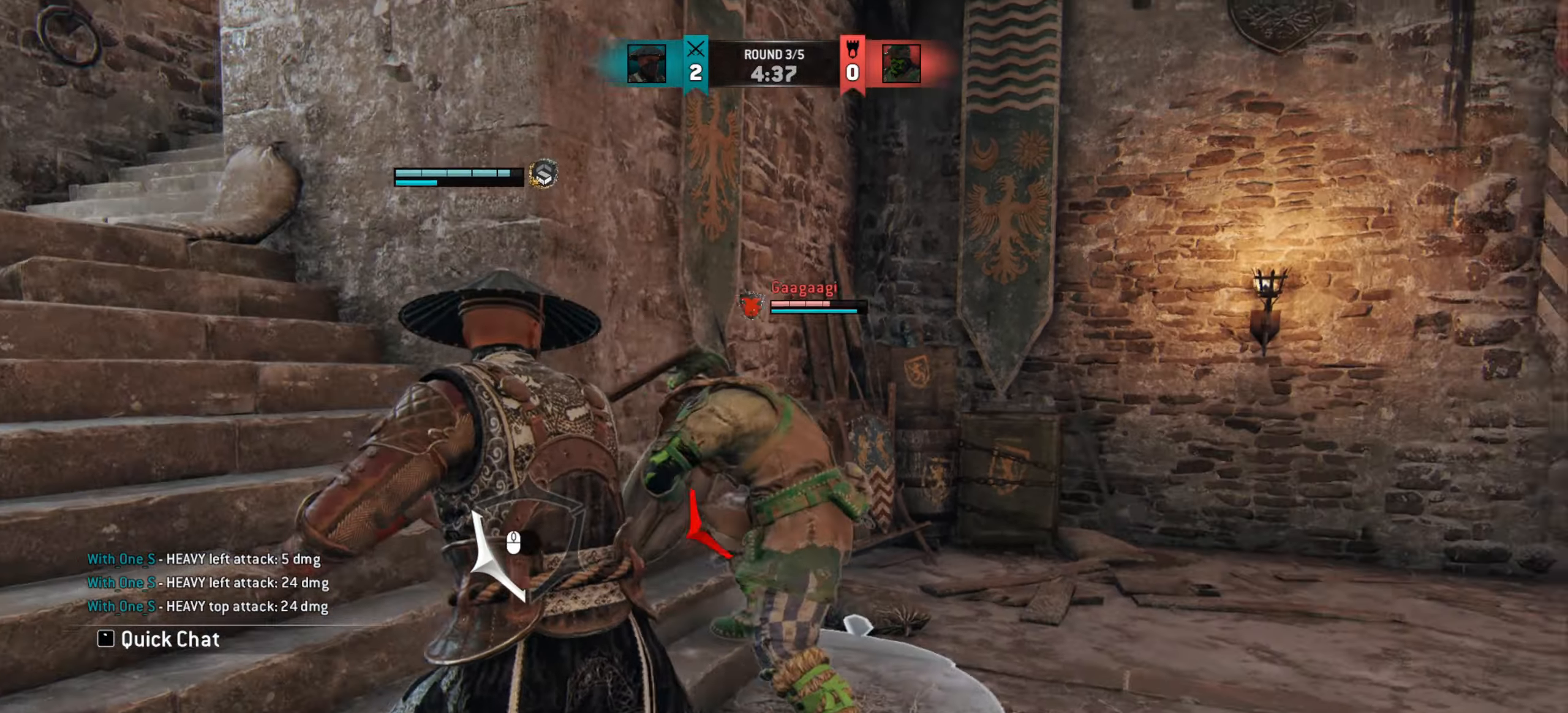
{"keys": ["d"], "mouse": [], "events": [[333, "a", "up"], [400, "d", "down"]]}
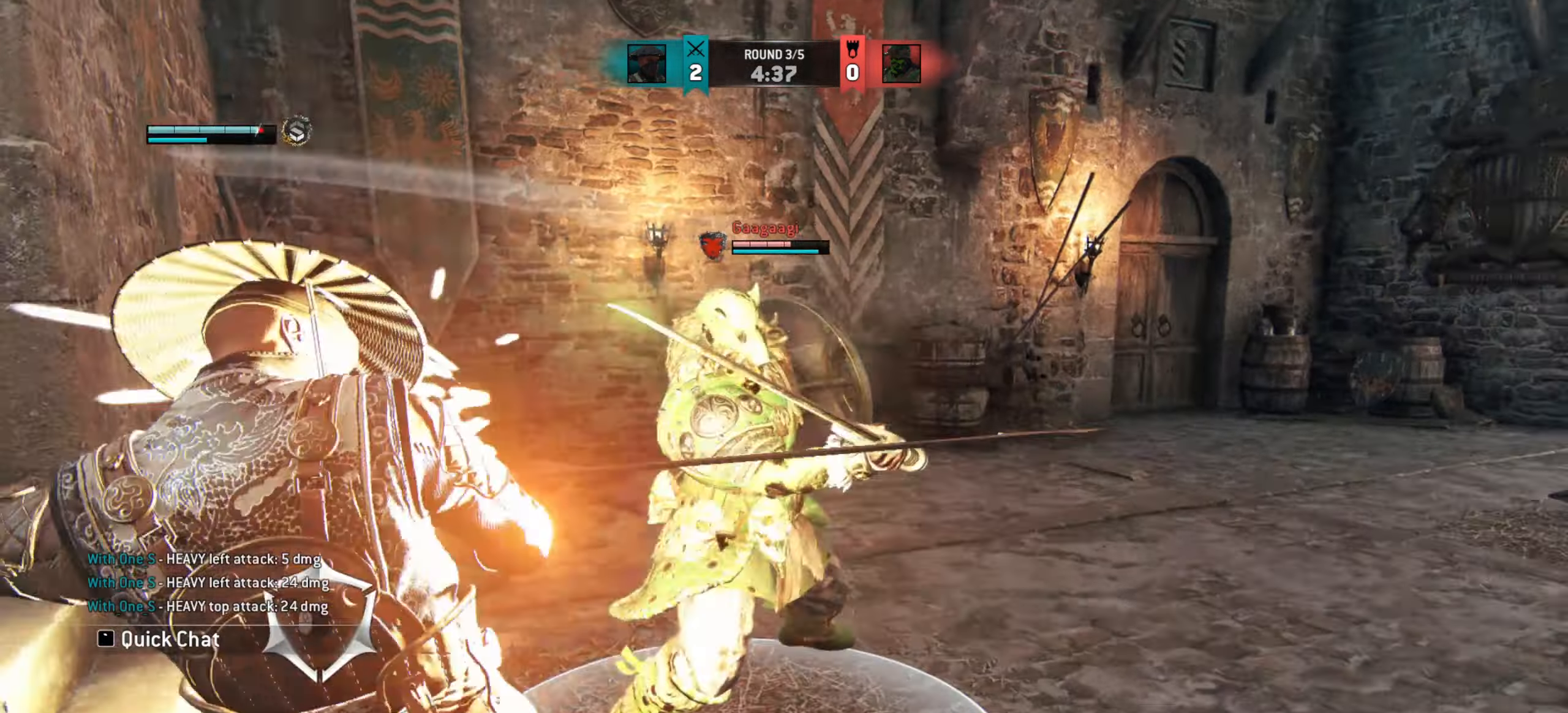
{"keys": ["d"], "mouse": [], "events": [[334, "d", "up"], [400, "a", "down"], [450, "a", "up"], [467, "d", "down"]]}
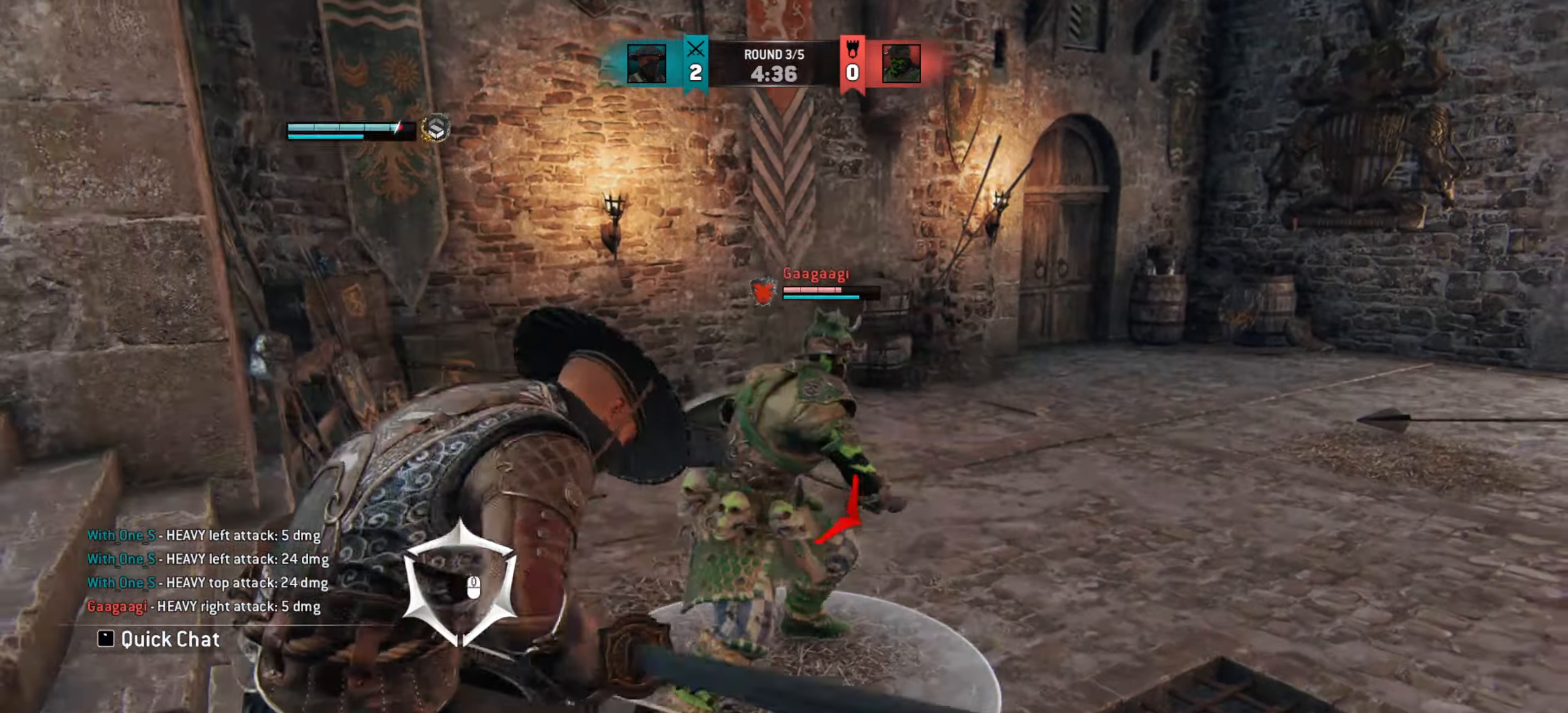
{"keys": ["d"], "mouse": [], "events": [[417, "mouse_left", "down"], [500, "mouse_left", "up"]]}
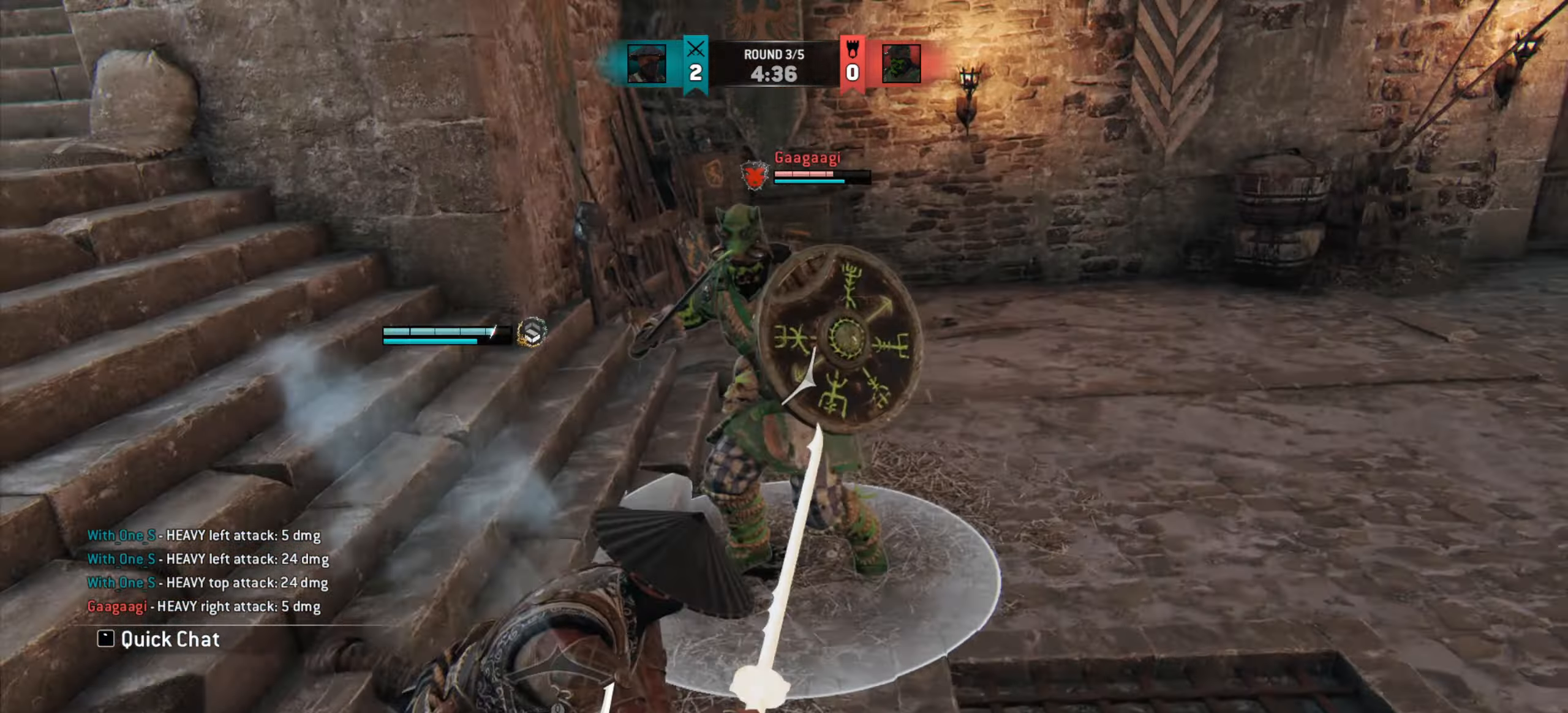
{"keys": ["d"], "mouse": [], "events": []}
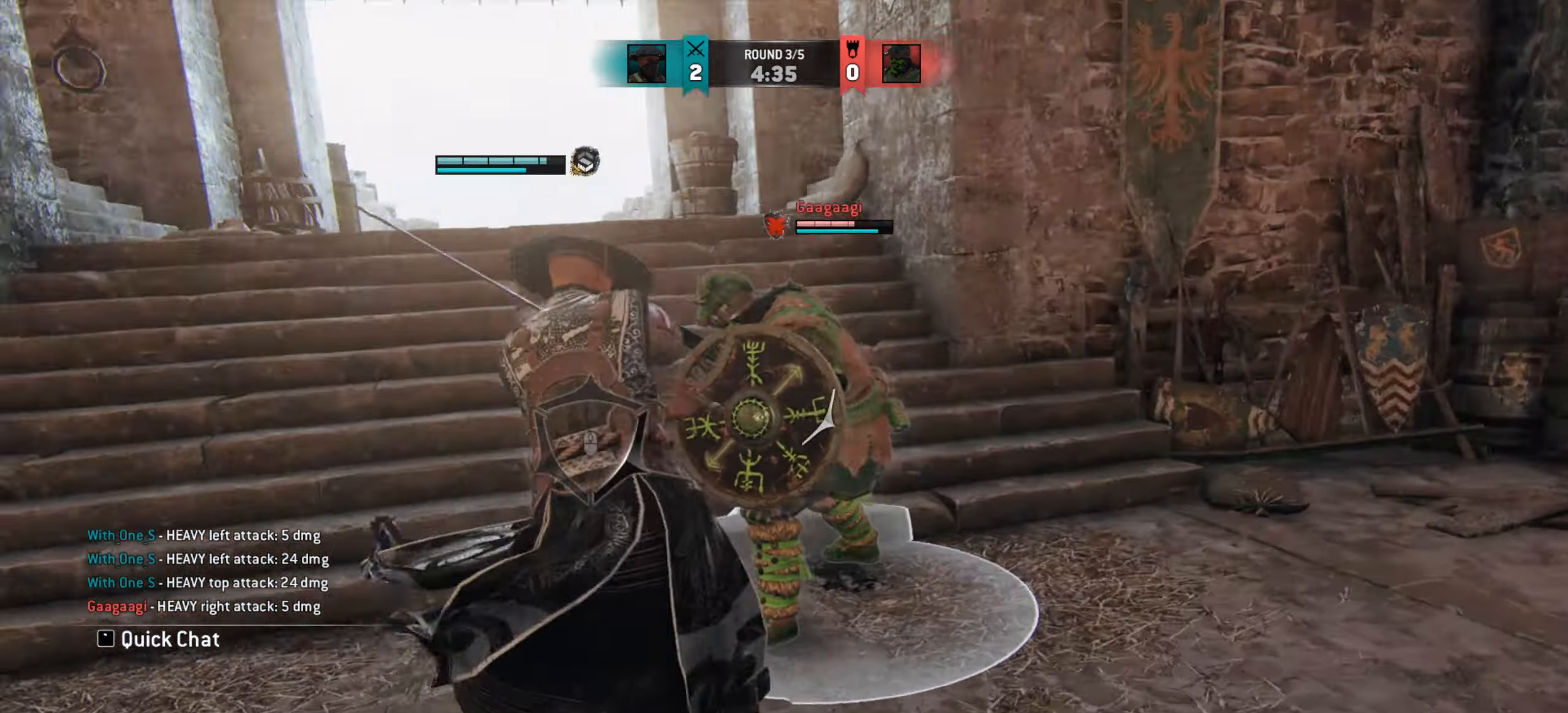
{"keys": [], "mouse": [], "events": [[16, "d", "up"], [150, "mouse_right", "down"], [266, "mouse_right", "up"], [417, "e", "down"], [467, "e", "up"]]}
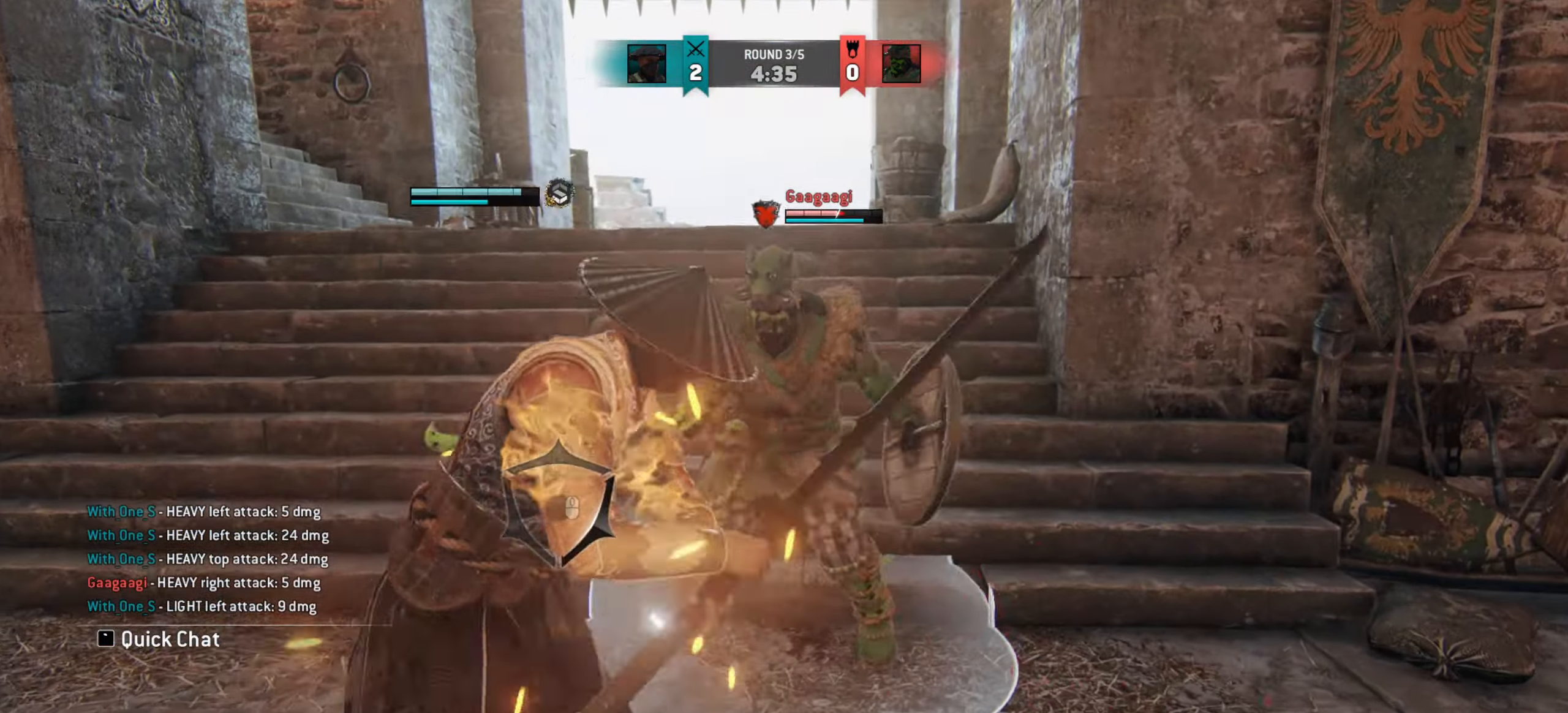
{"keys": ["a"], "mouse": [], "events": [[100, "a", "down"]]}
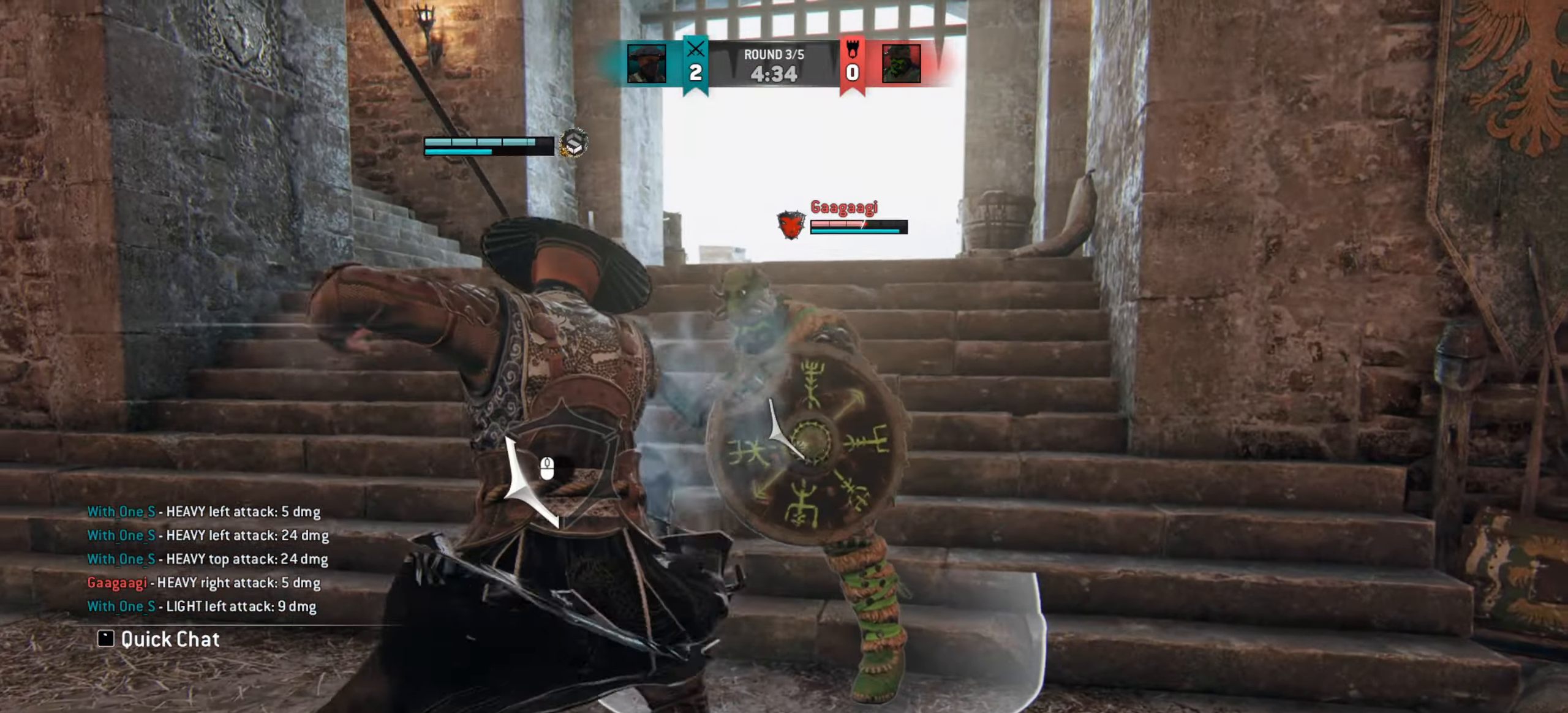
{"keys": ["a"], "mouse": [], "events": []}
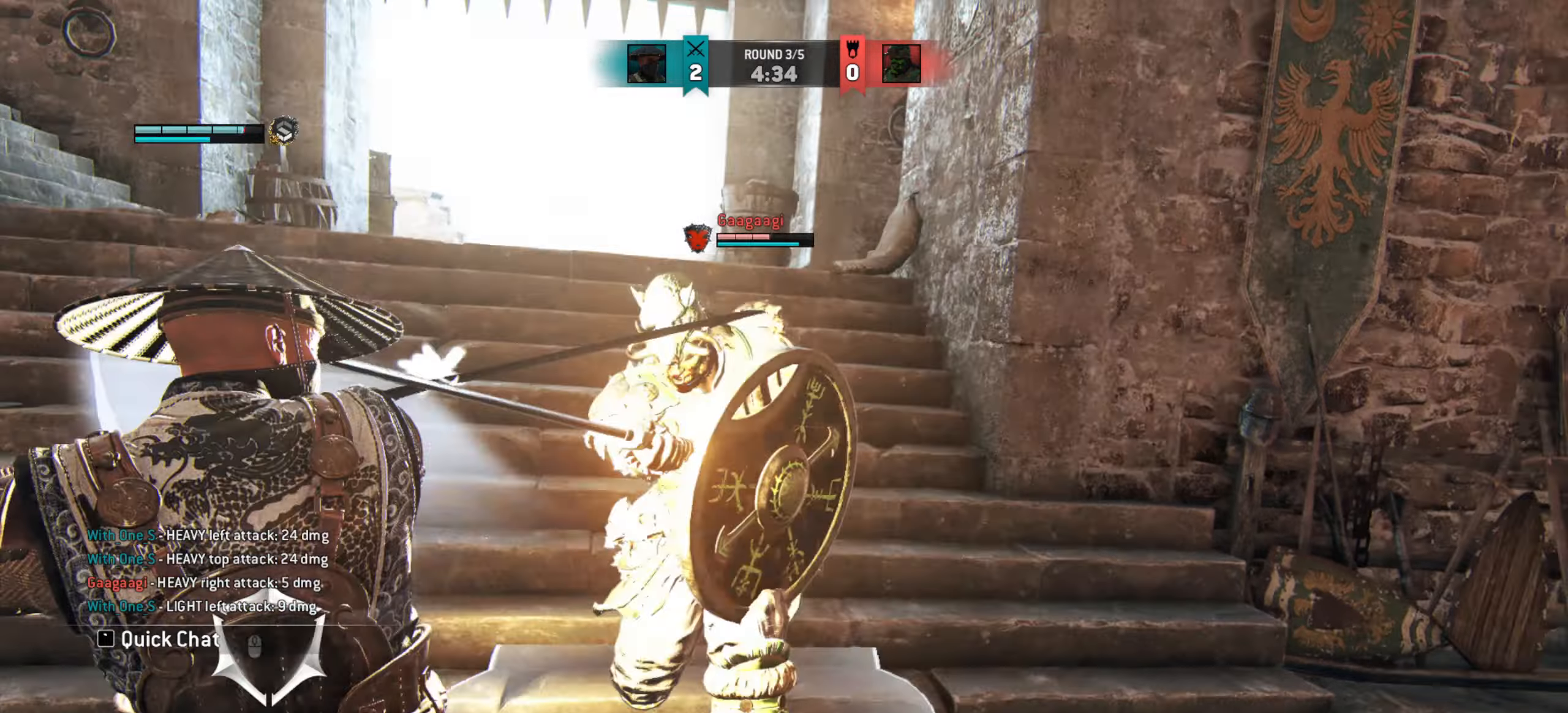
{"keys": ["a"], "mouse": [], "events": []}
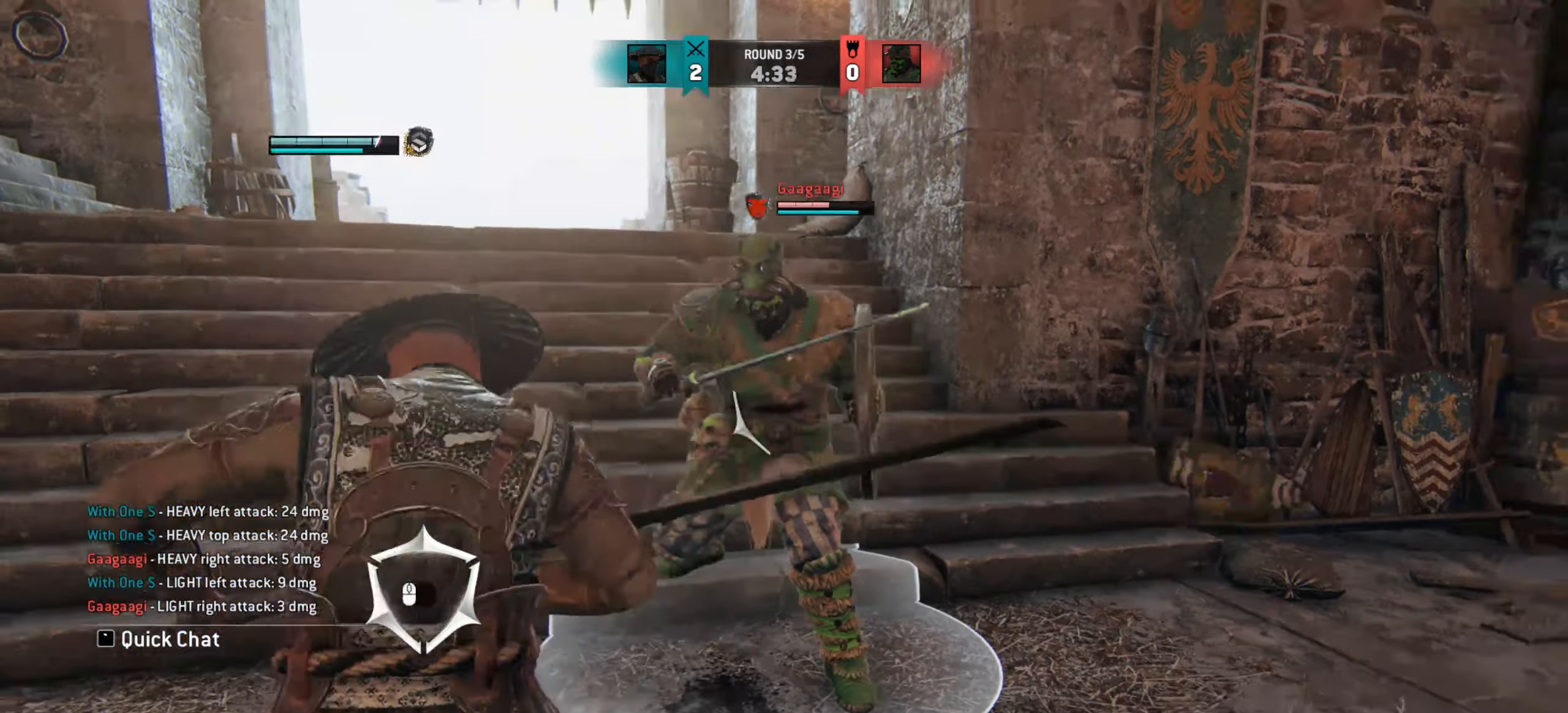
{"keys": ["a"], "mouse": [], "events": []}
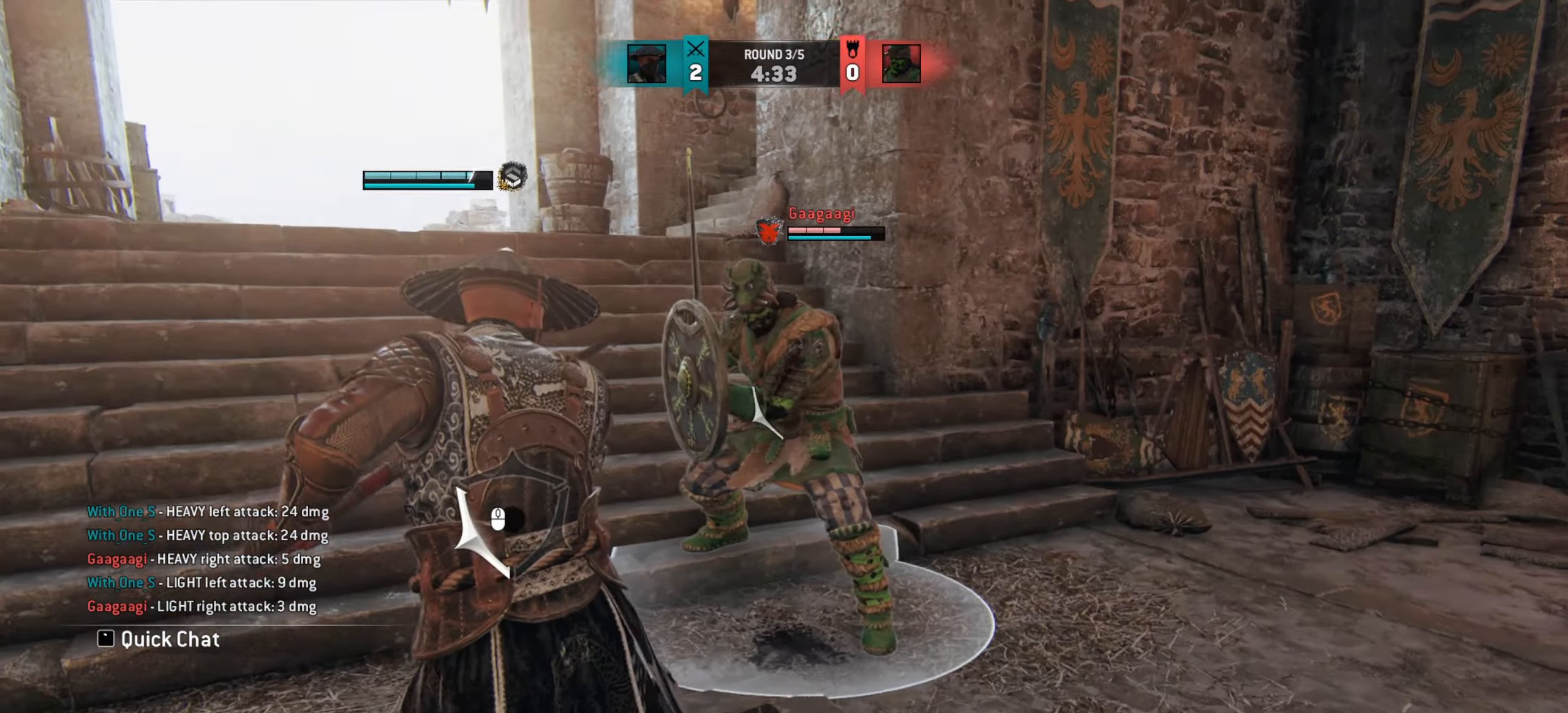
{"keys": ["d"], "mouse": [], "events": [[301, "a", "up"], [301, "d", "down"]]}
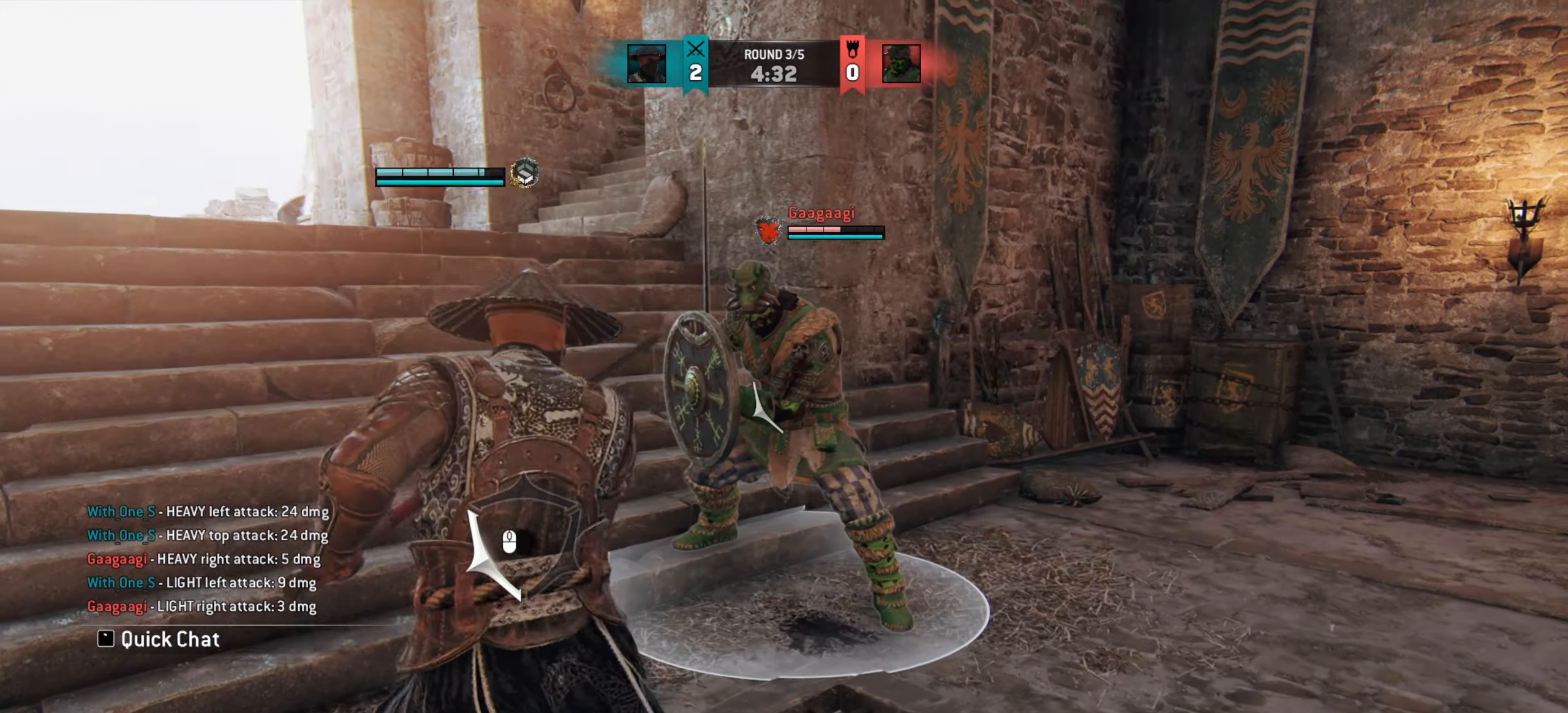
{"keys": ["d"], "mouse": [], "events": []}
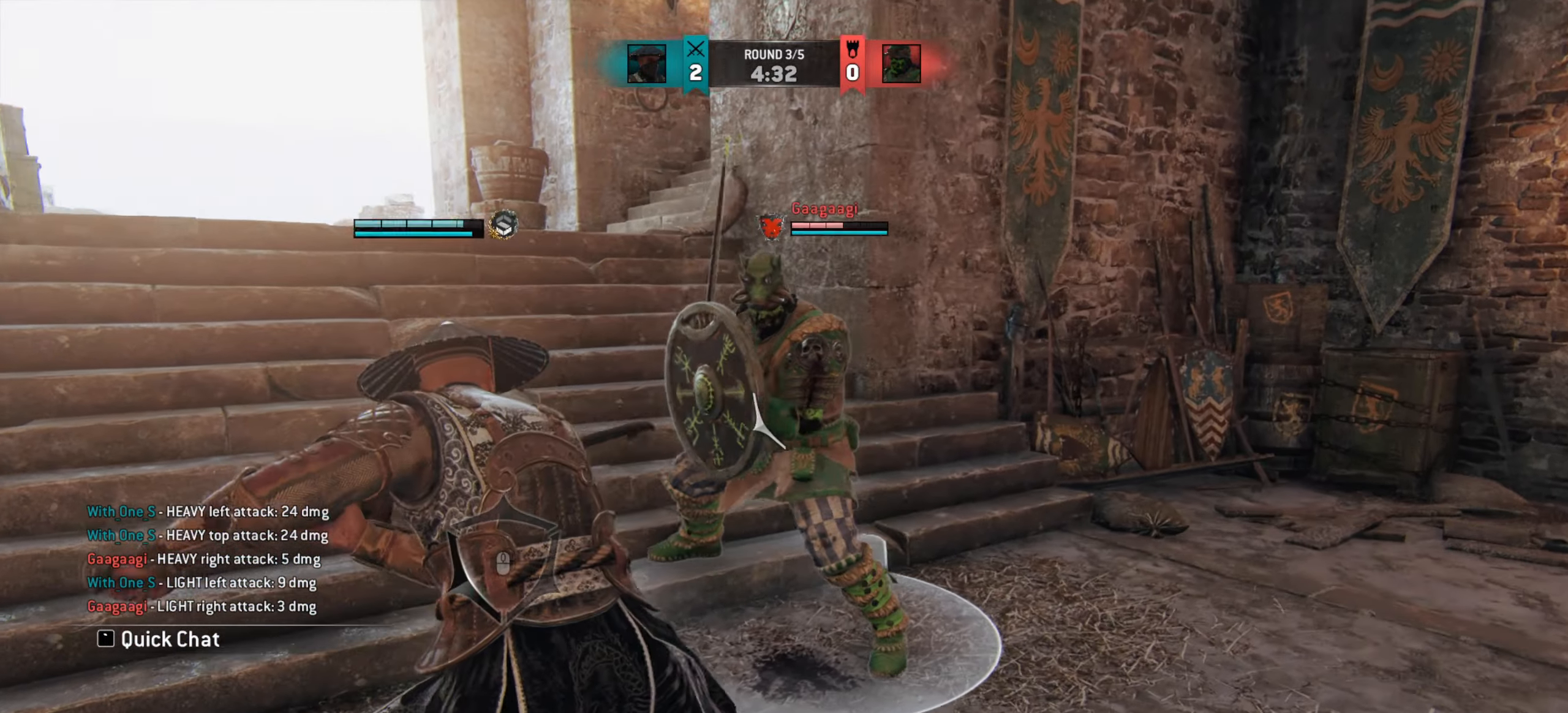
{"keys": [], "mouse": [], "events": [[184, "d", "up"]]}
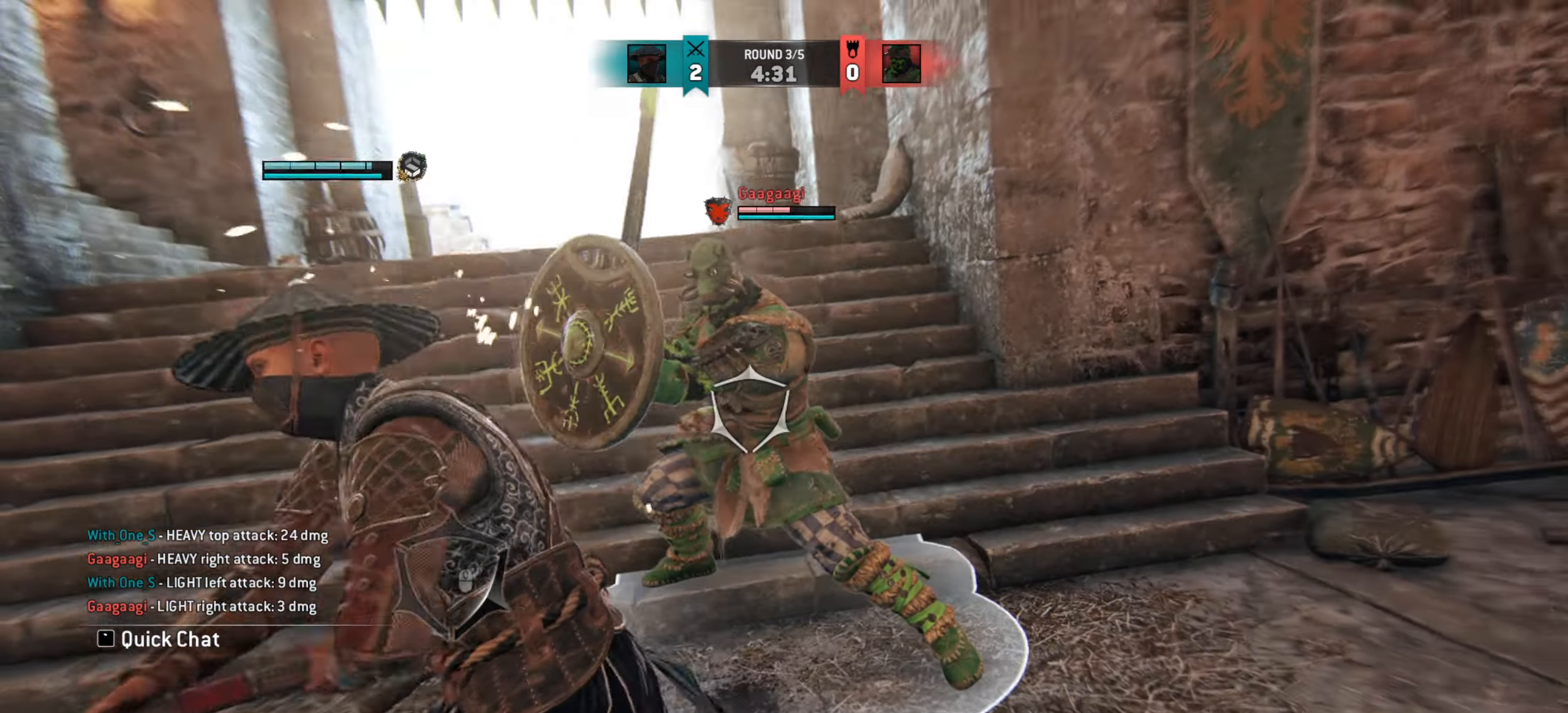
{"keys": ["a"], "mouse": [], "events": [[50, "a", "down"]]}
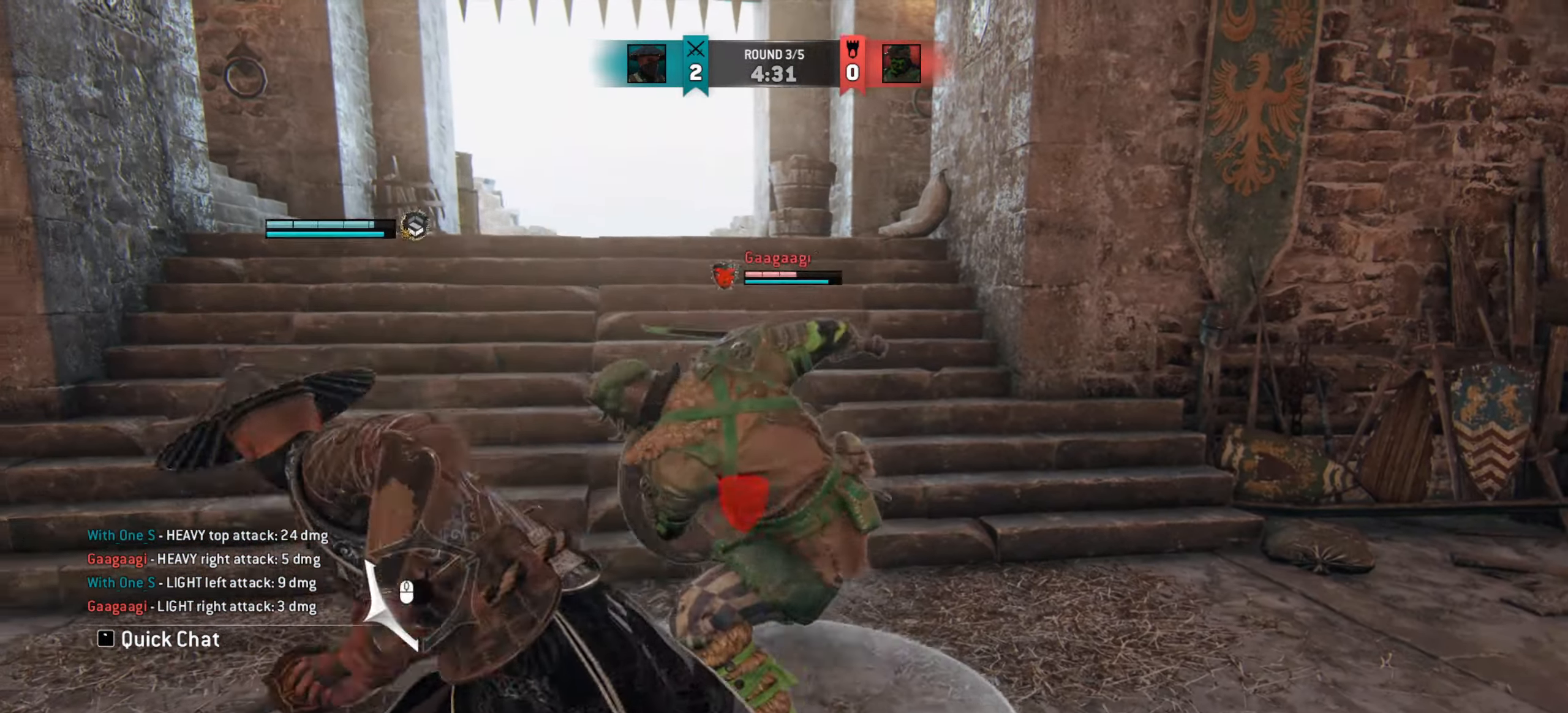
{"keys": [], "mouse": [], "events": [[417, "a", "up"]]}
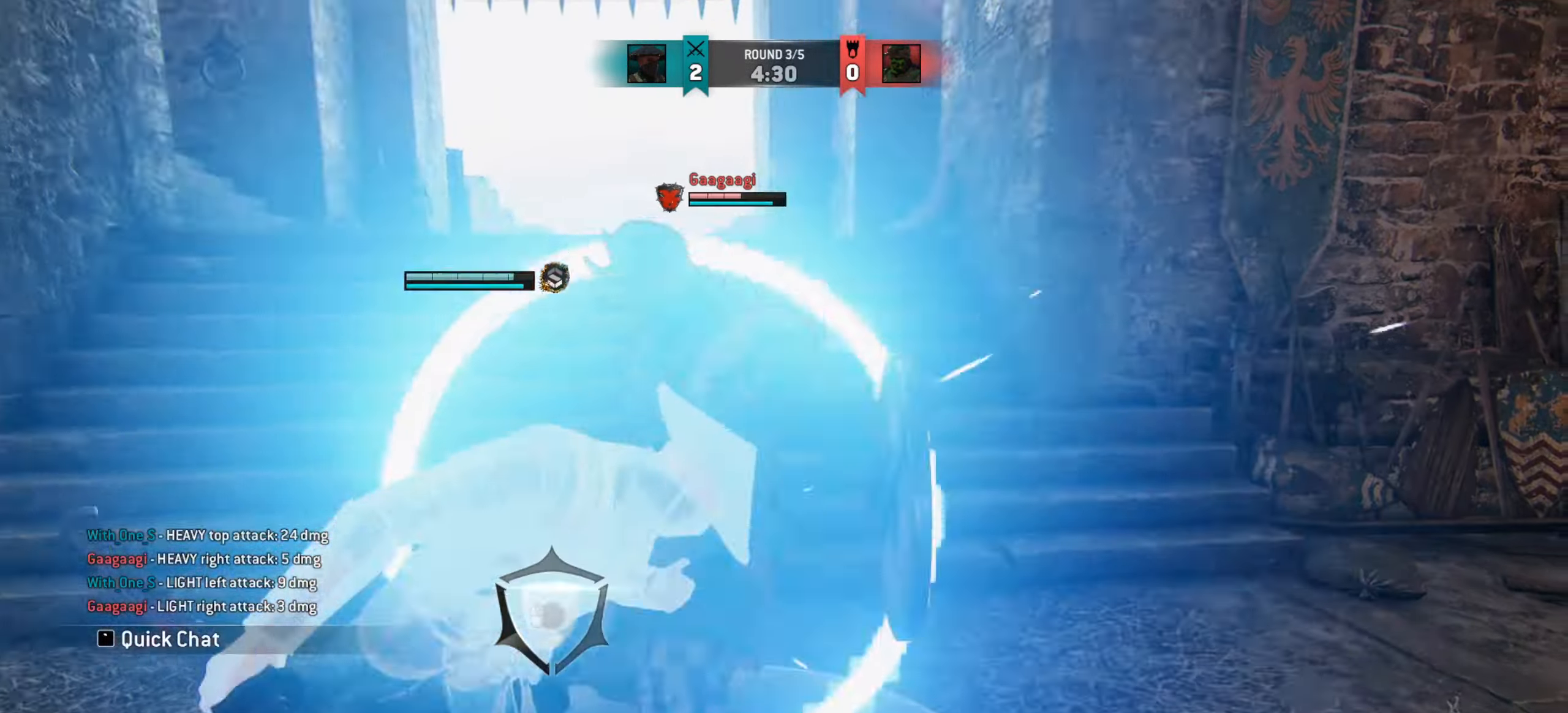
{"keys": ["w"], "mouse": [], "events": [[217, "w", "down"]]}
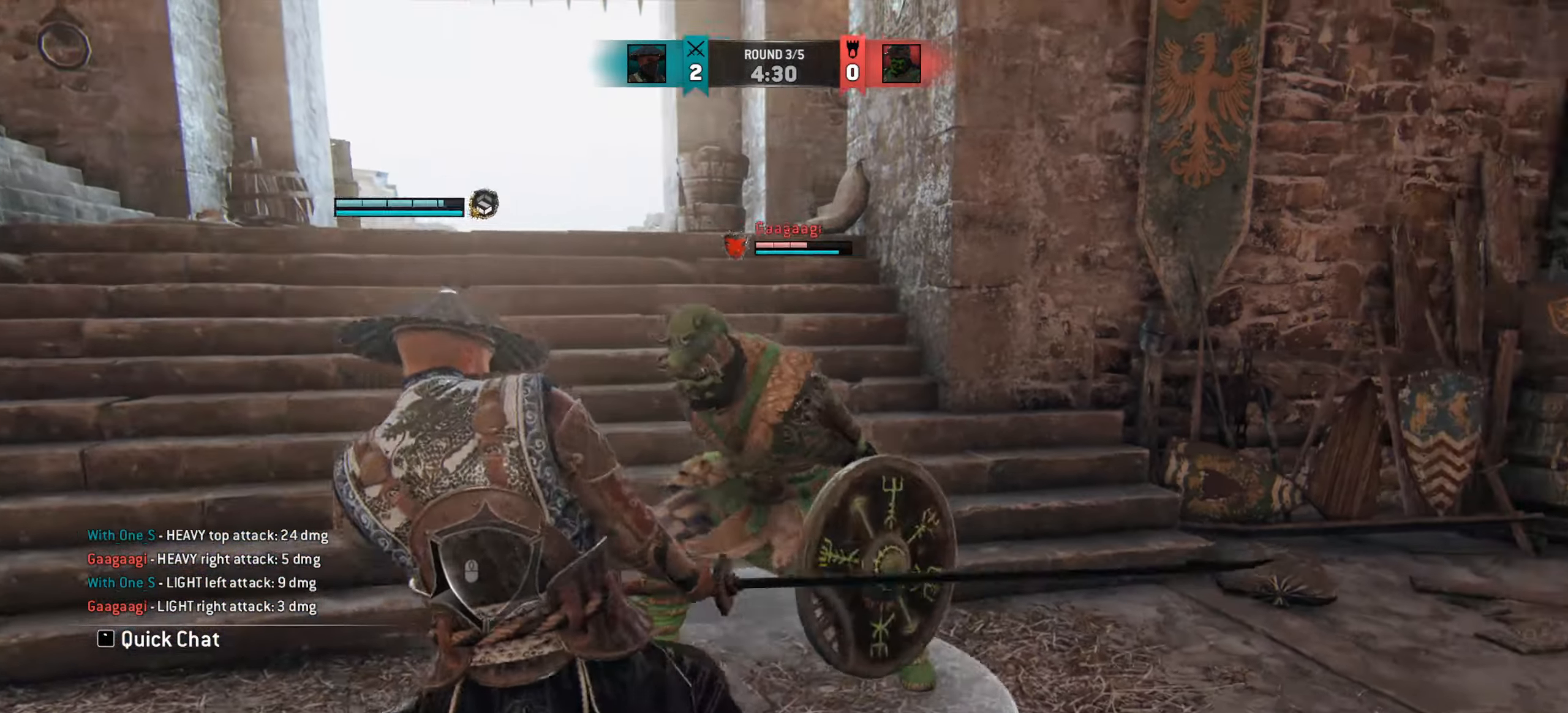
{"keys": [], "mouse": [], "events": [[134, "w", "up"], [401, "mouse_right", "down"], [501, "mouse_right", "up"]]}
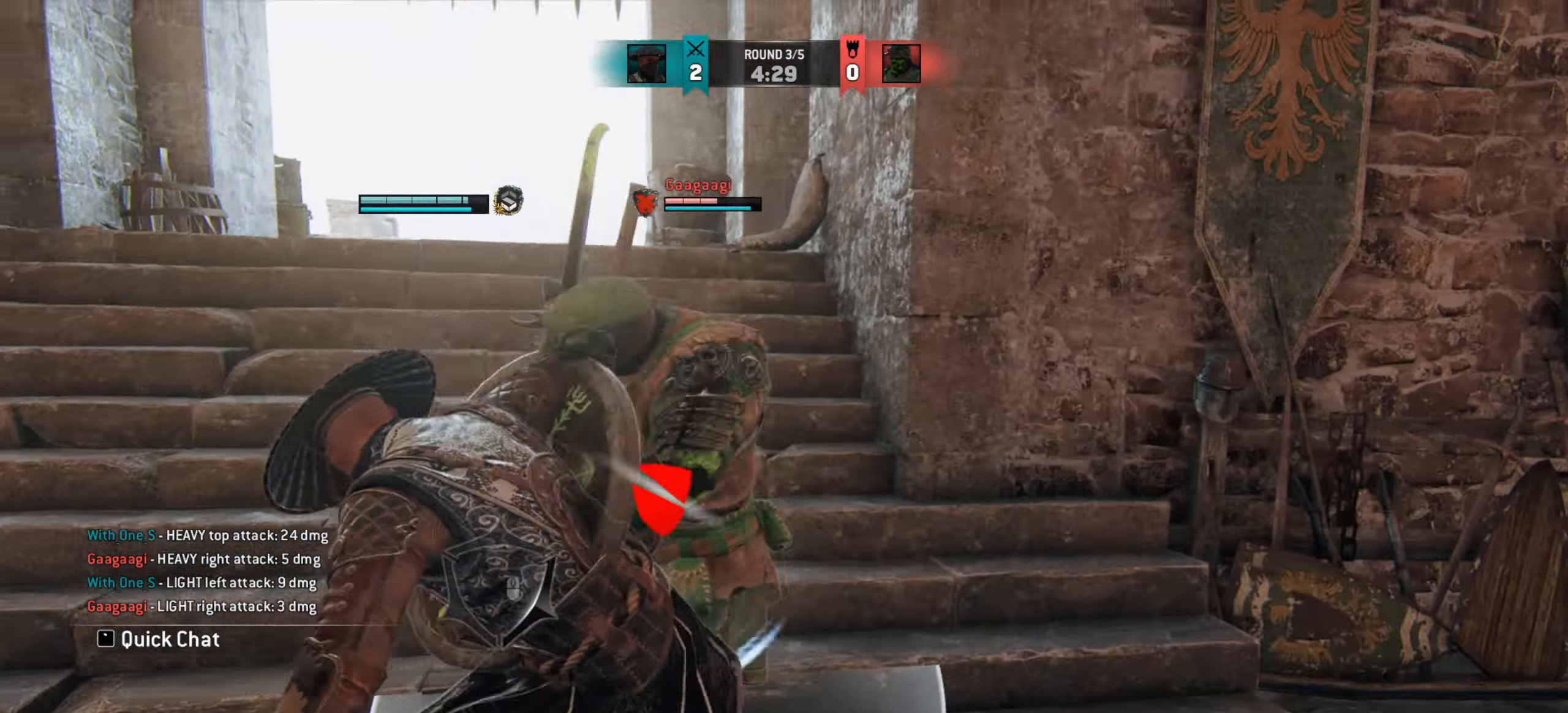
{"keys": [], "mouse": [], "events": []}
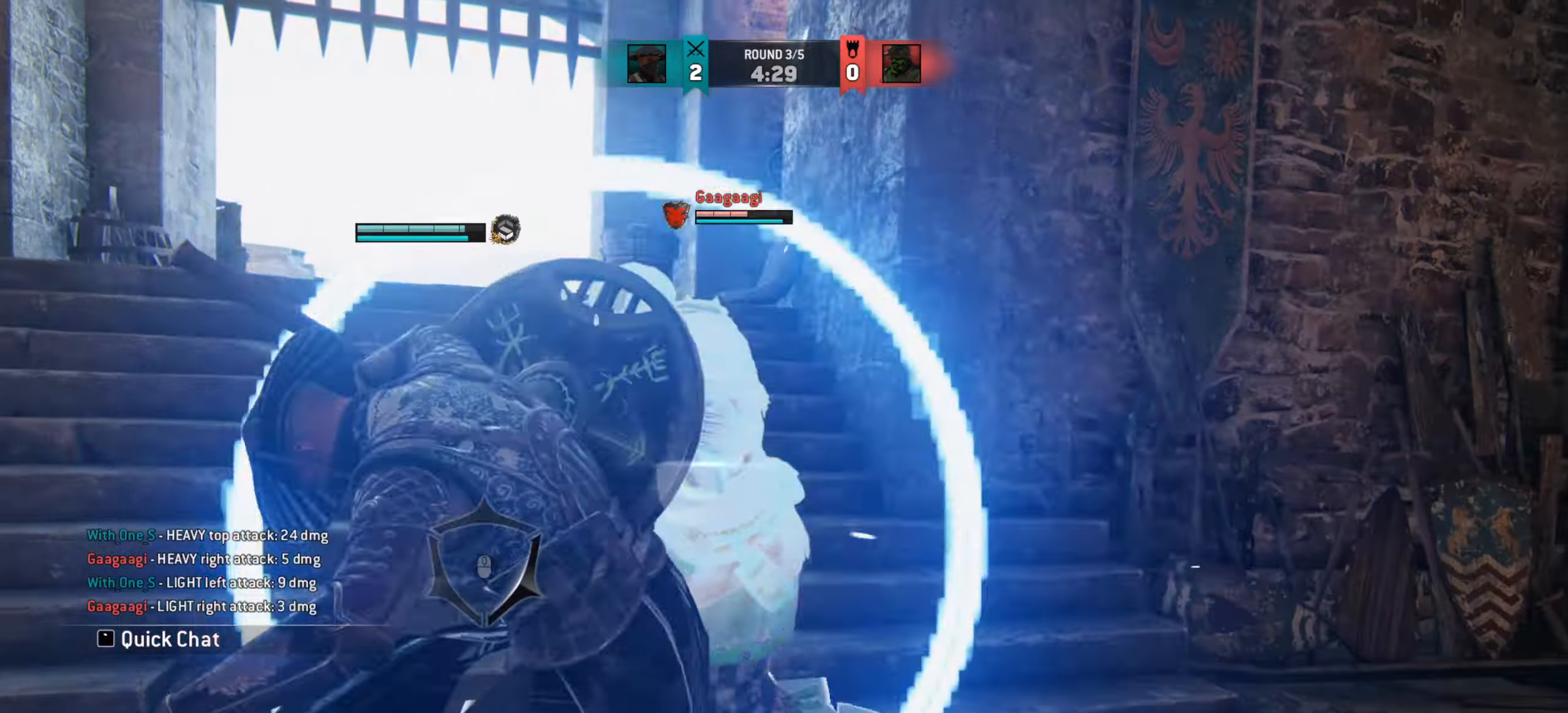
{"keys": ["a"], "mouse": [], "events": [[267, "a", "down"]]}
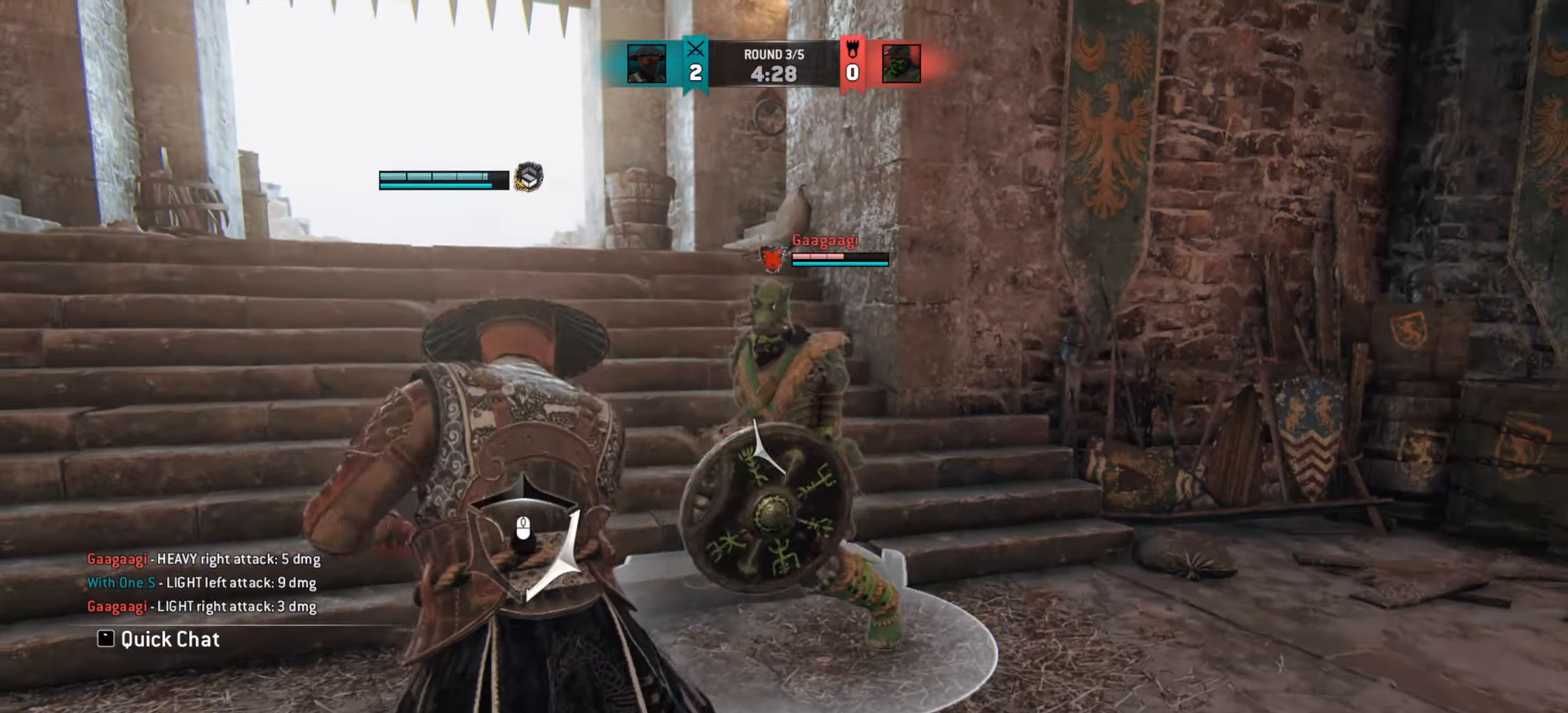
{"keys": ["a"], "mouse": [], "events": []}
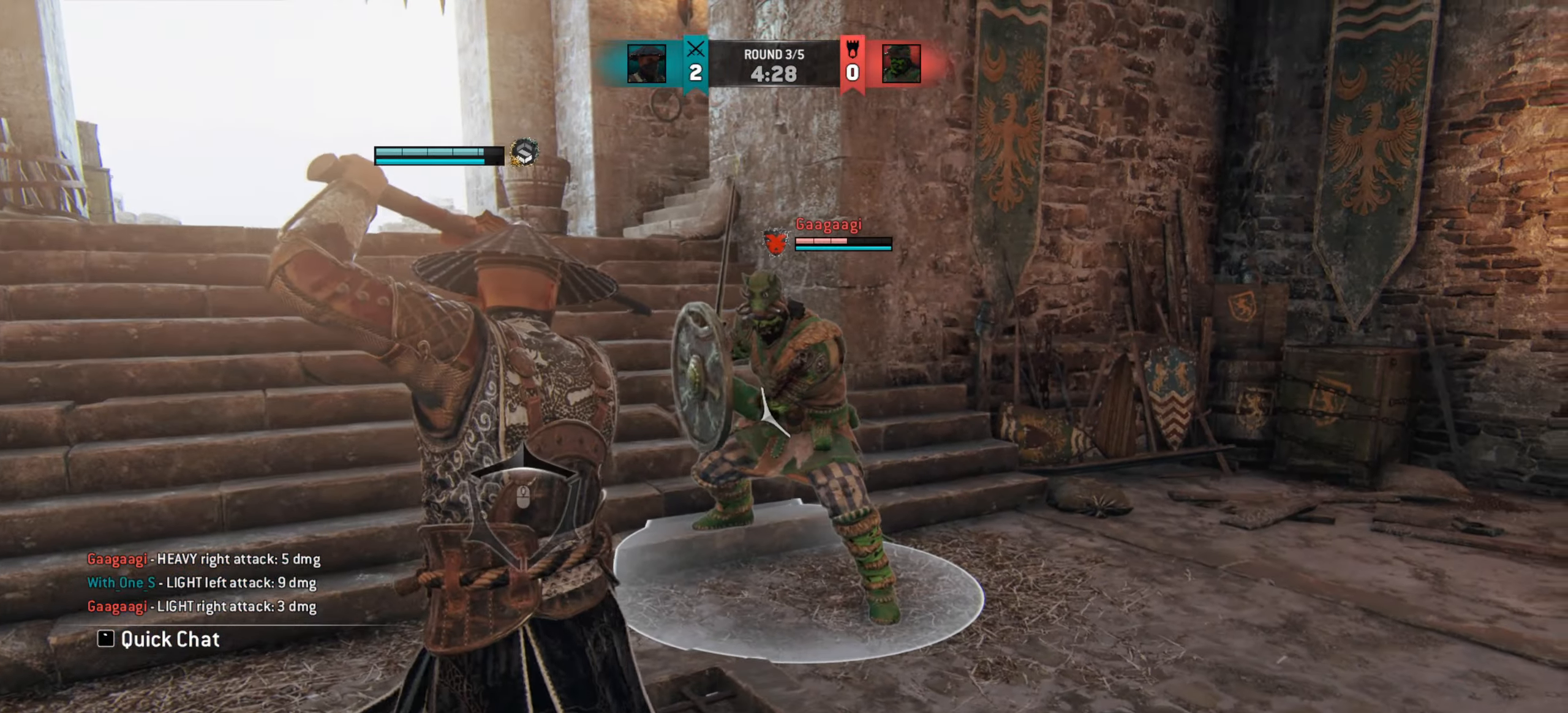
{"keys": [], "mouse": [], "events": [[84, "a", "up"]]}
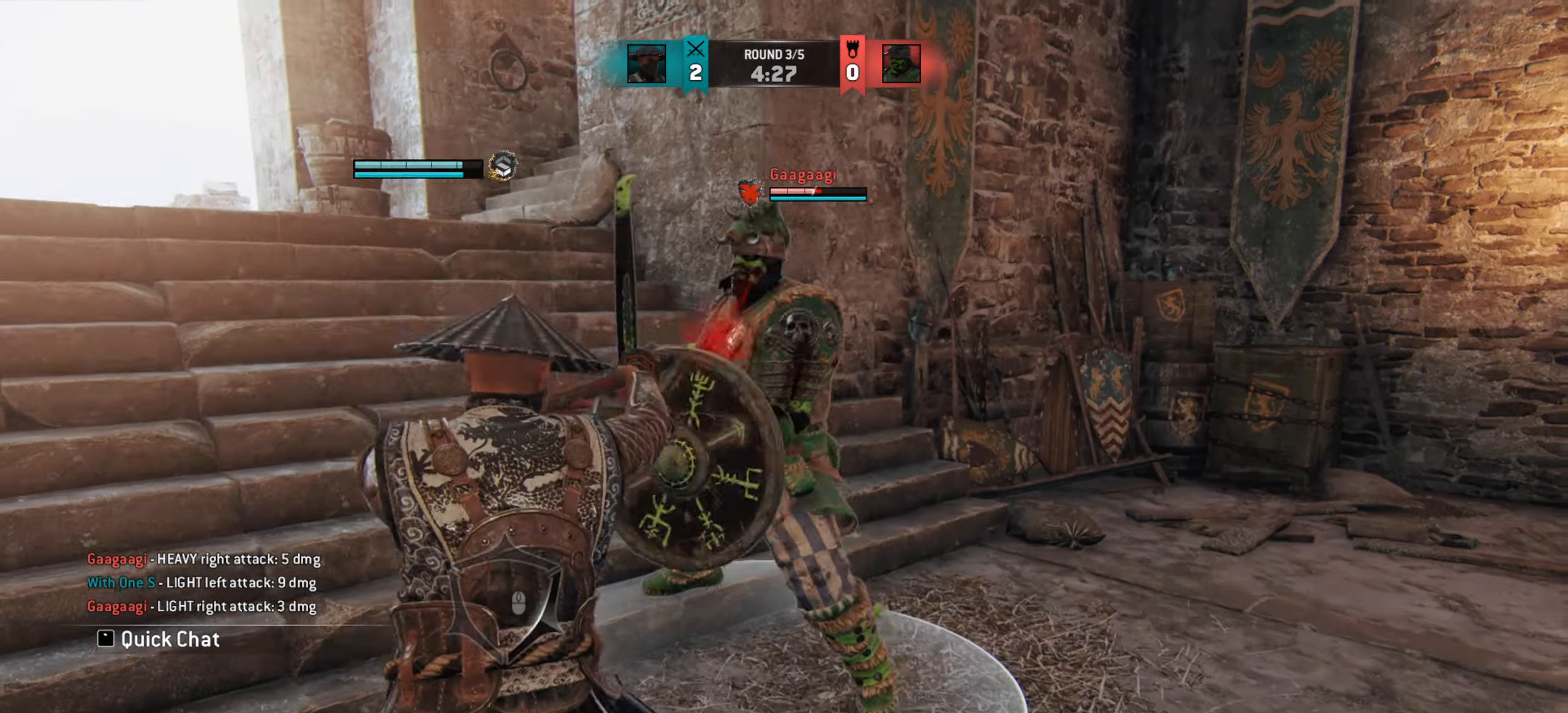
{"keys": [], "mouse": [], "events": [[33, "mouse_right", "down"], [133, "mouse_right", "up"], [317, "e", "down"], [384, "e", "up"]]}
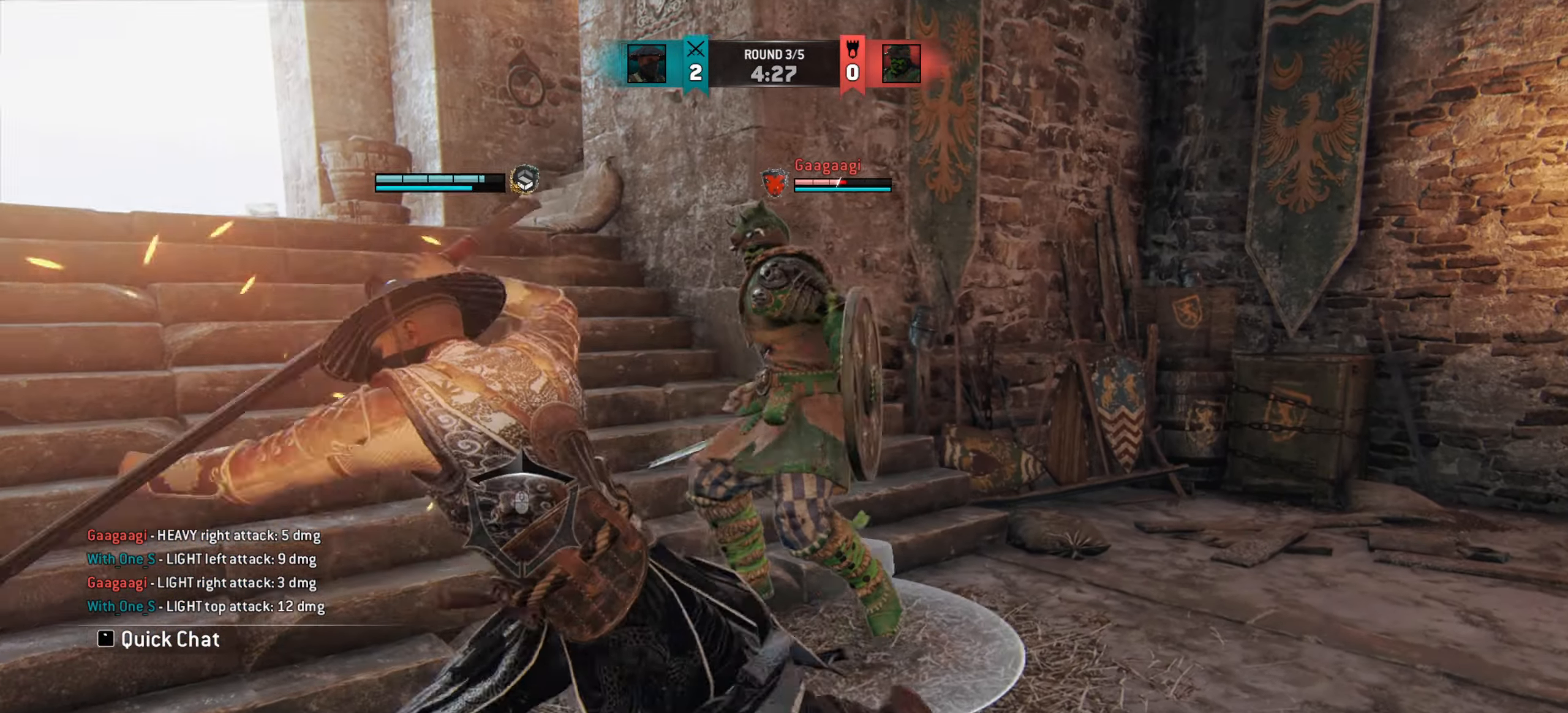
{"keys": ["d"], "mouse": [], "events": [[17, "d", "down"]]}
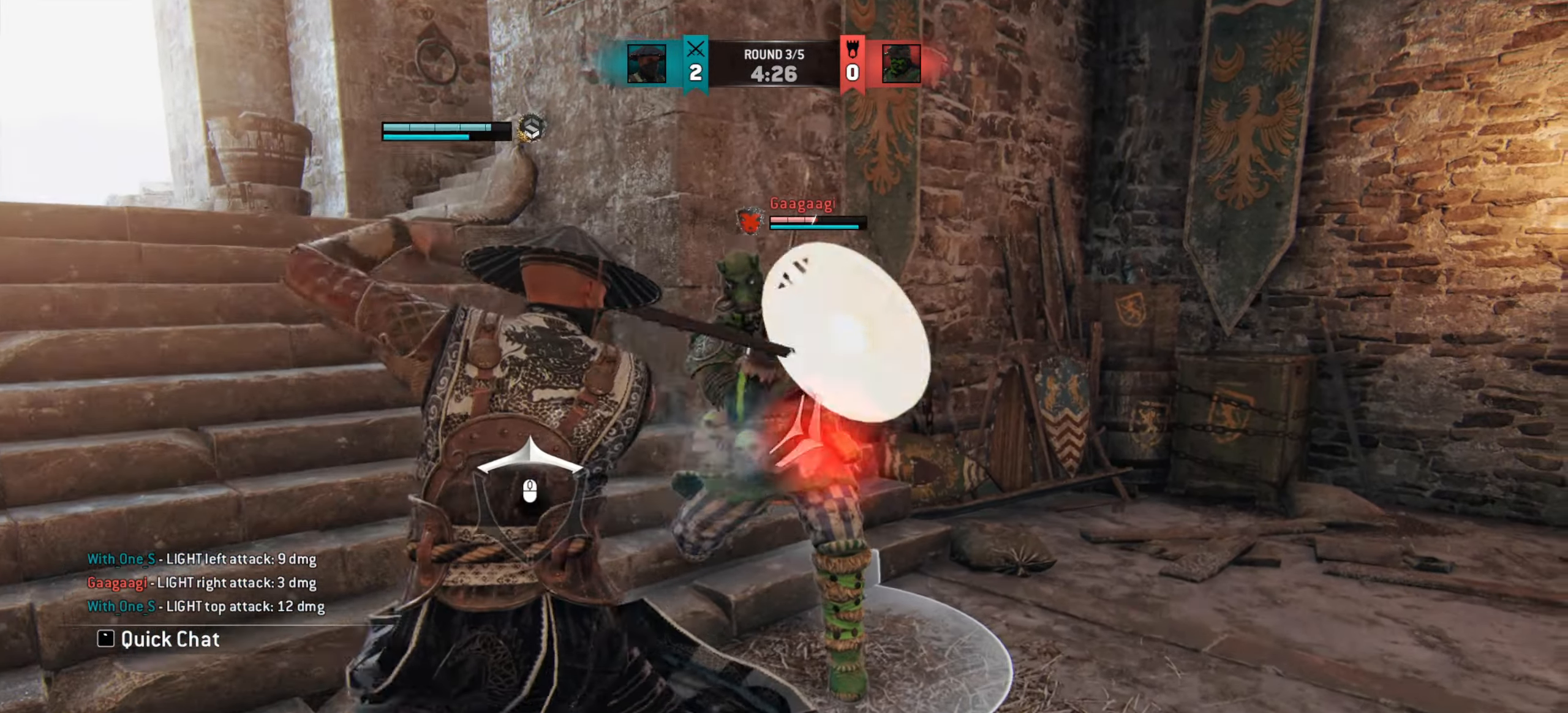
{"keys": ["d"], "mouse": [], "events": []}
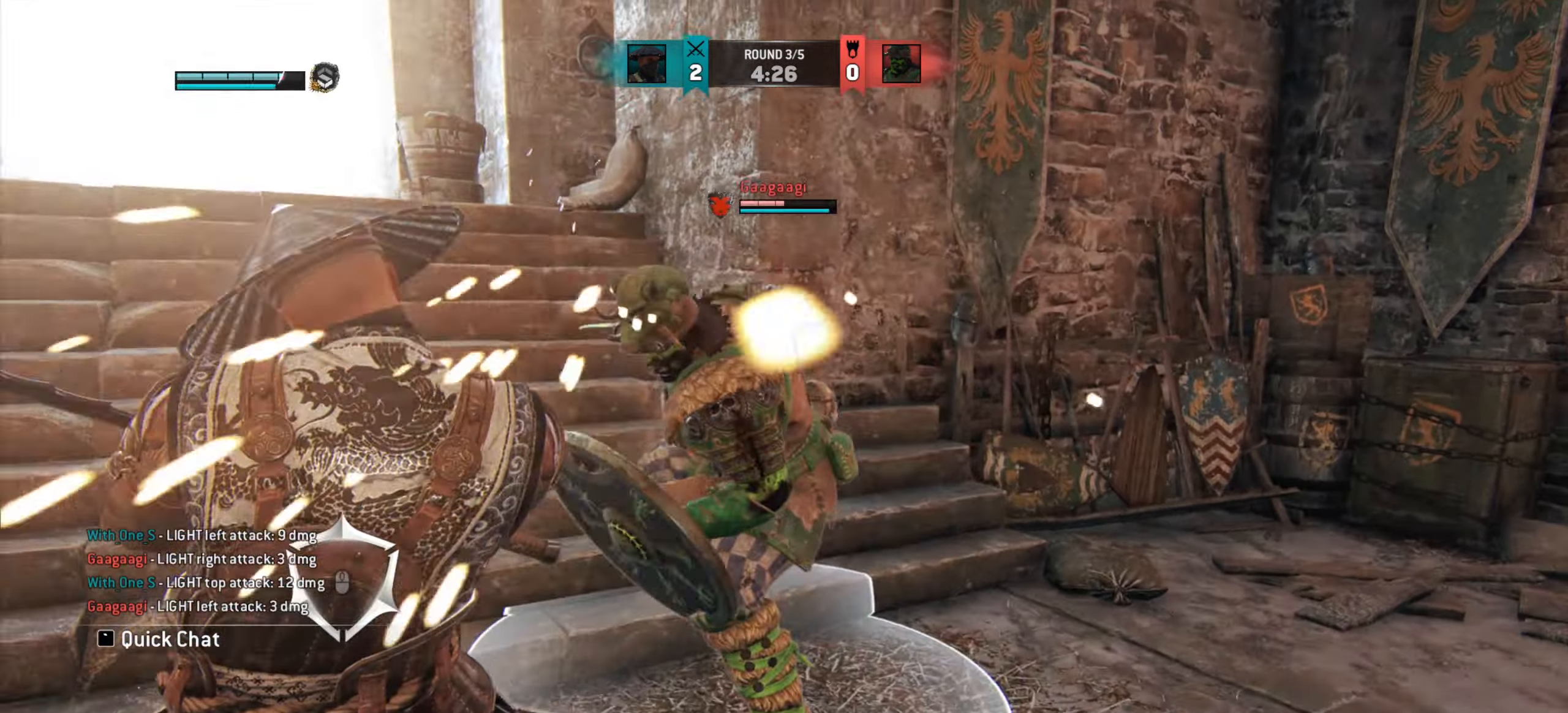
{"keys": ["d"], "mouse": [], "events": [[234, "d", "up"], [251, "d", "down"]]}
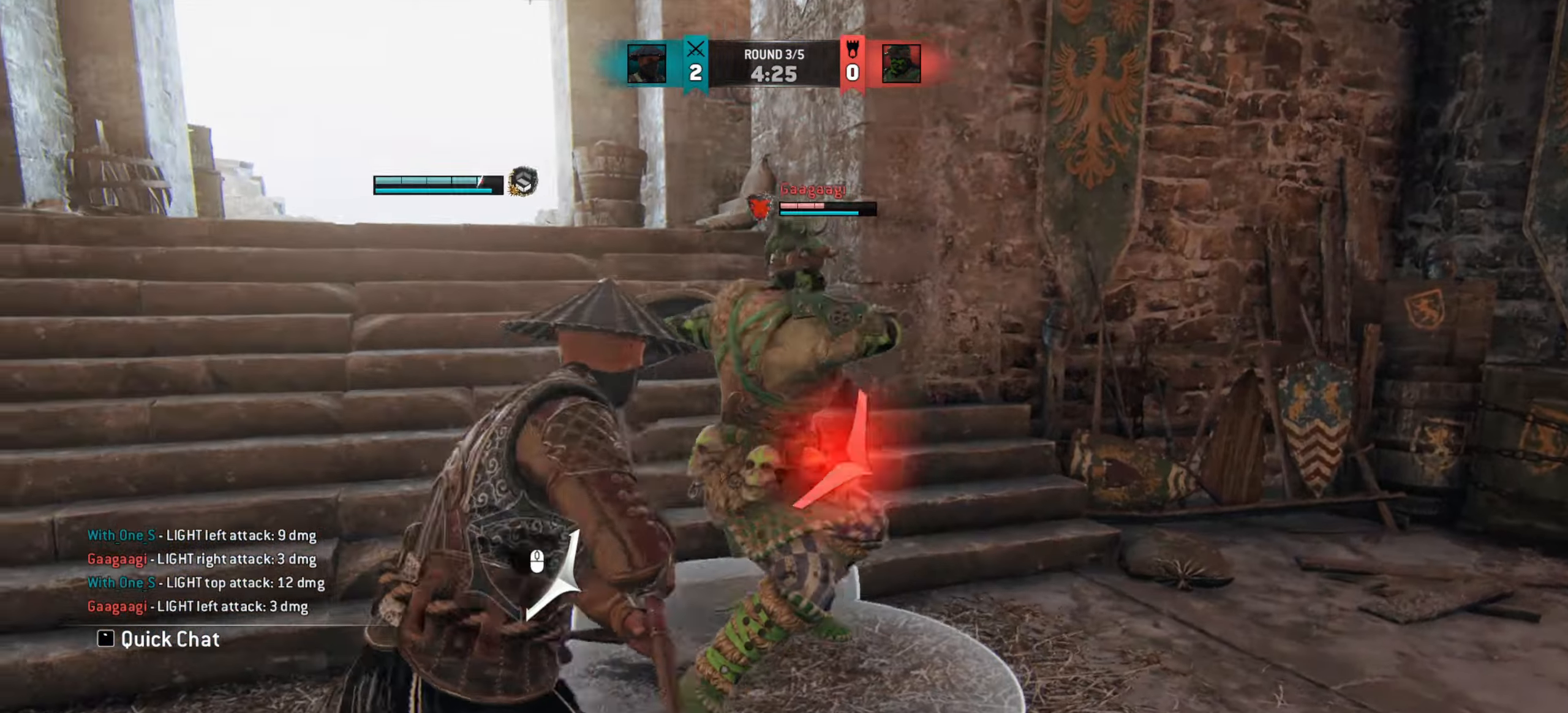
{"keys": [], "mouse": [], "events": [[334, "d", "up"]]}
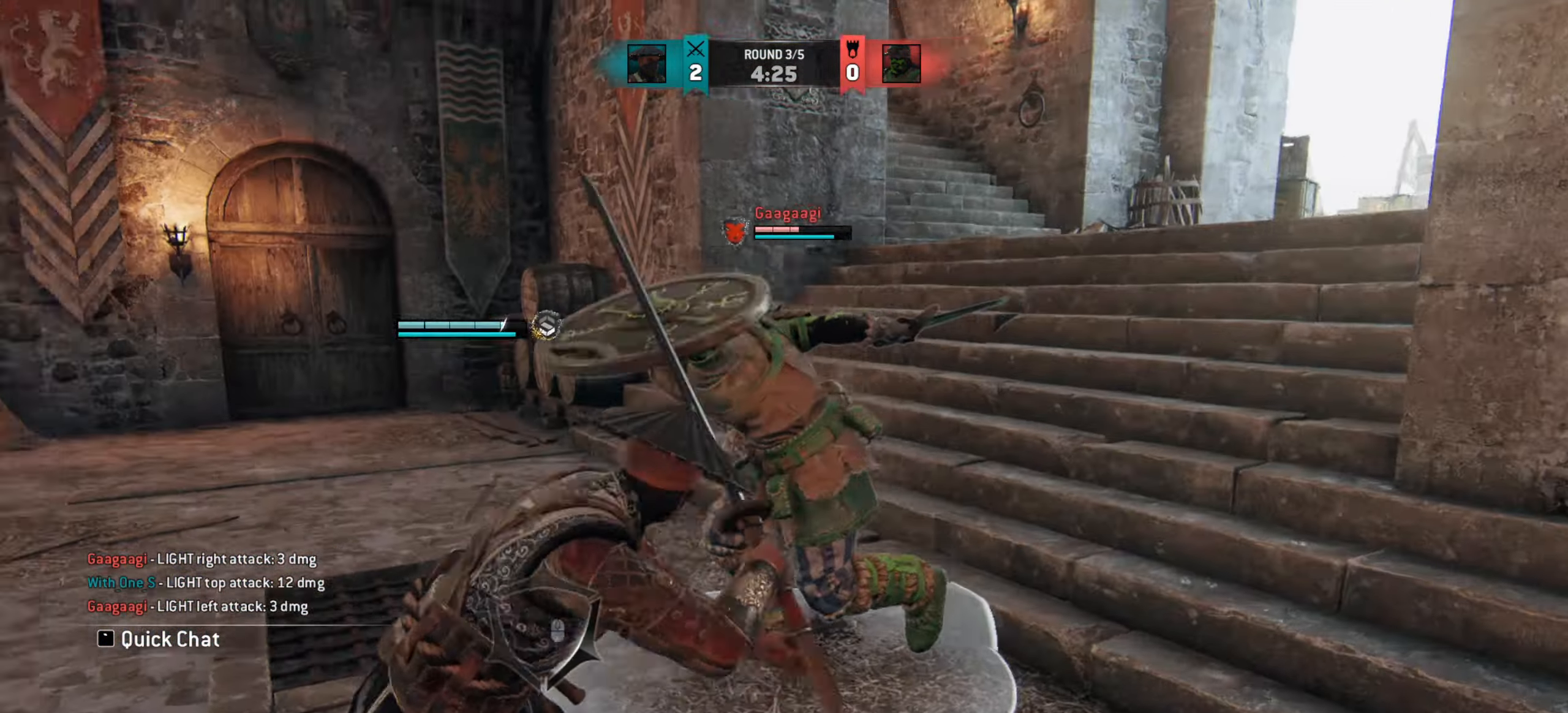
{"keys": [], "mouse": [], "events": [[417, "mouse_right", "down"], [484, "mouse_right", "up"]]}
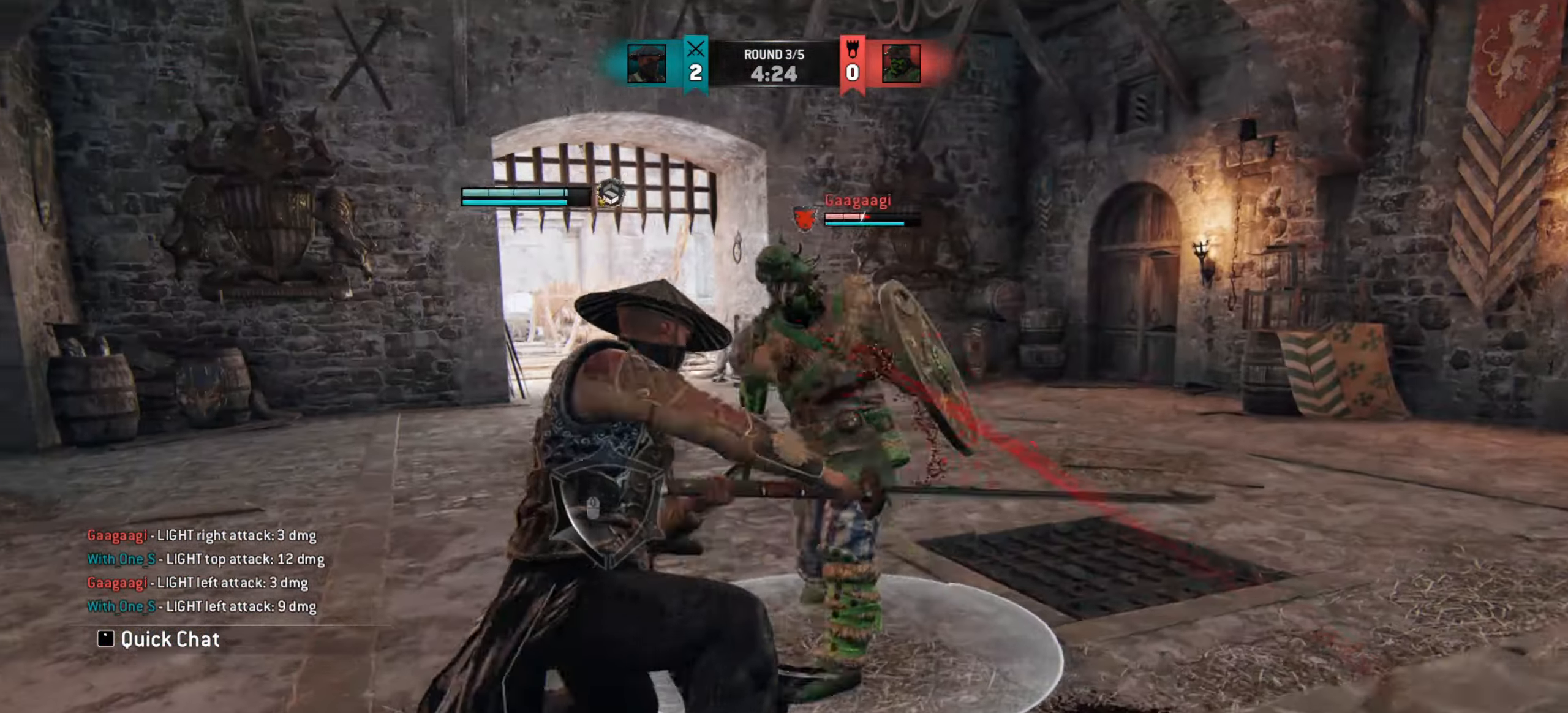
{"keys": [], "mouse": [], "events": []}